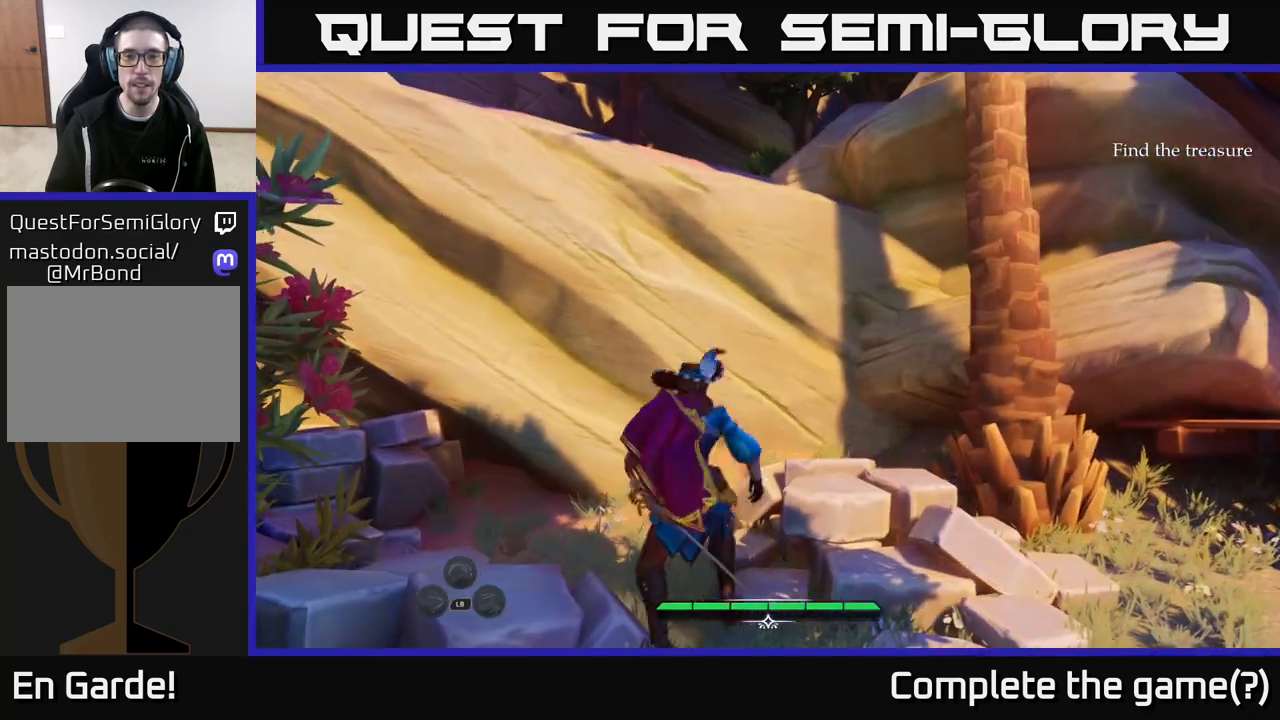
Gameplay with a controller (Xbox layout); each line is a JSON object with the inputs held at the frame after it. "events" lists button and stick changes between this image and that frame as [ms after this image, input, new state], when the widget could be followed in between.
{"buttons": ["L2"], "left_stick": "up", "right_stick": "center", "events": [[167, "A", "down"], [250, "left_stick", "up-left"], [383, "A", "up"], [433, "left_stick", "up"]]}
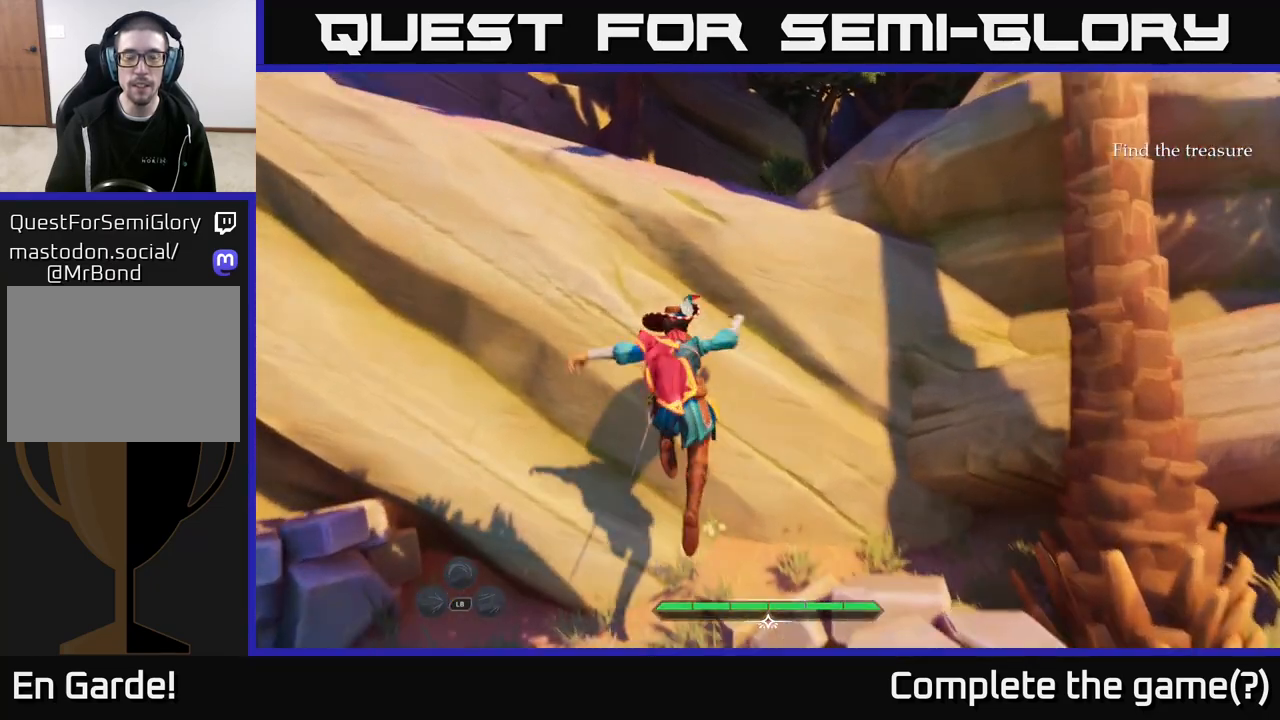
{"buttons": [], "left_stick": "right", "right_stick": "center", "events": [[67, "A", "down"], [167, "A", "up"], [200, "left_stick", "up-right"], [400, "left_stick", "right"], [417, "L2", "up"]]}
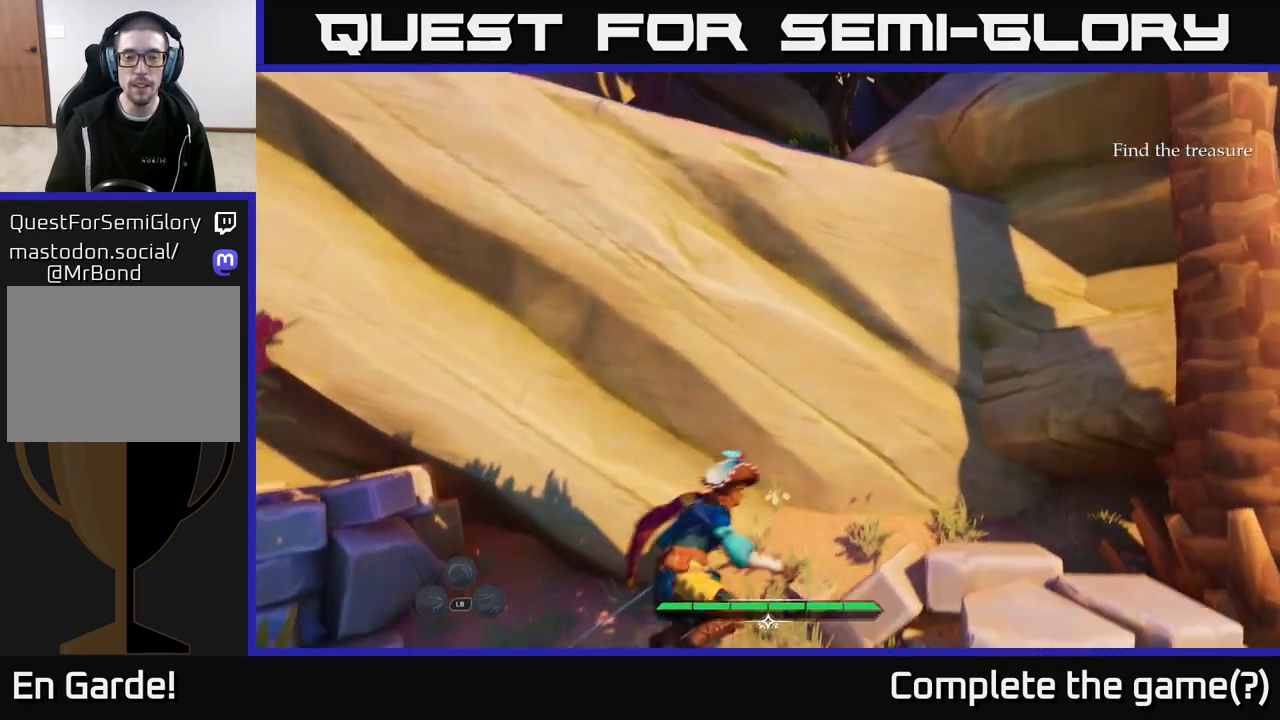
{"buttons": [], "left_stick": "down", "right_stick": "down-left", "events": [[167, "left_stick", "down-right"], [400, "right_stick", "down-left"], [483, "left_stick", "down"]]}
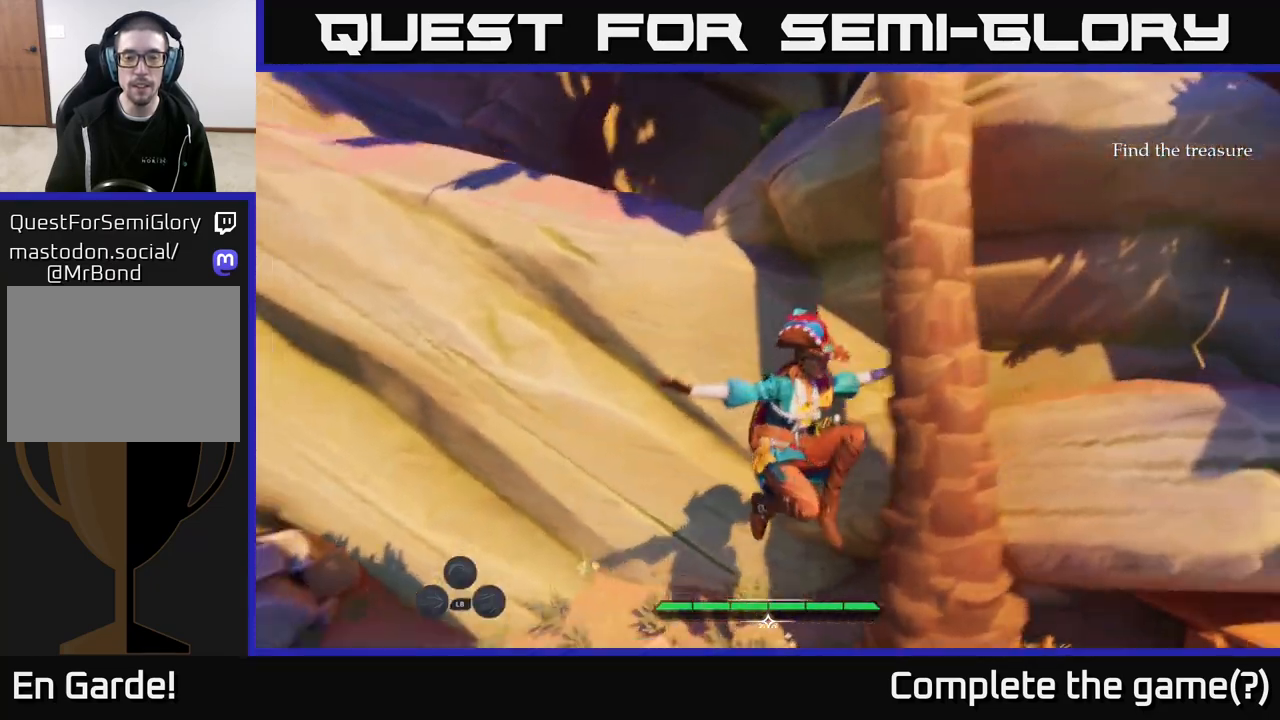
{"buttons": [], "left_stick": "up", "right_stick": "center", "events": [[17, "left_stick", "down-left"], [67, "left_stick", "up-left"], [83, "right_stick", "center"], [283, "left_stick", "up"]]}
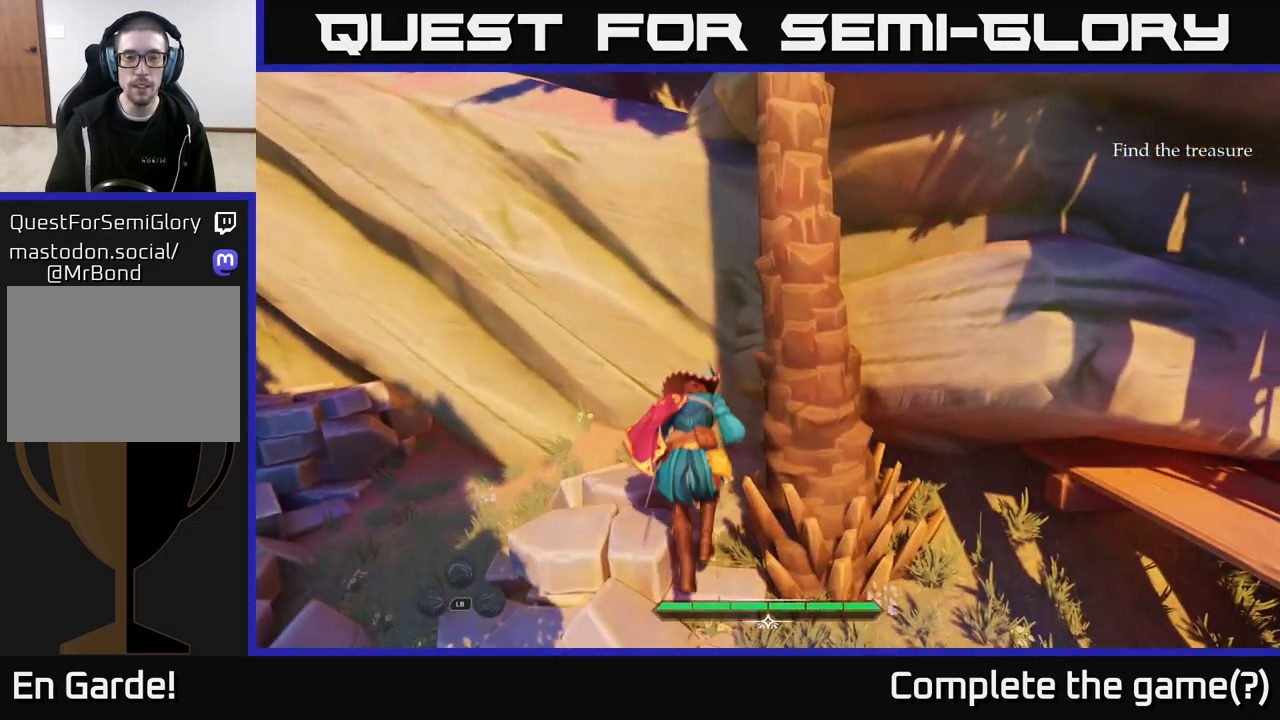
{"buttons": ["L2"], "left_stick": "up-left", "right_stick": "center", "events": [[117, "L2", "down"], [200, "A", "down"], [333, "left_stick", "up-left"], [433, "A", "up"]]}
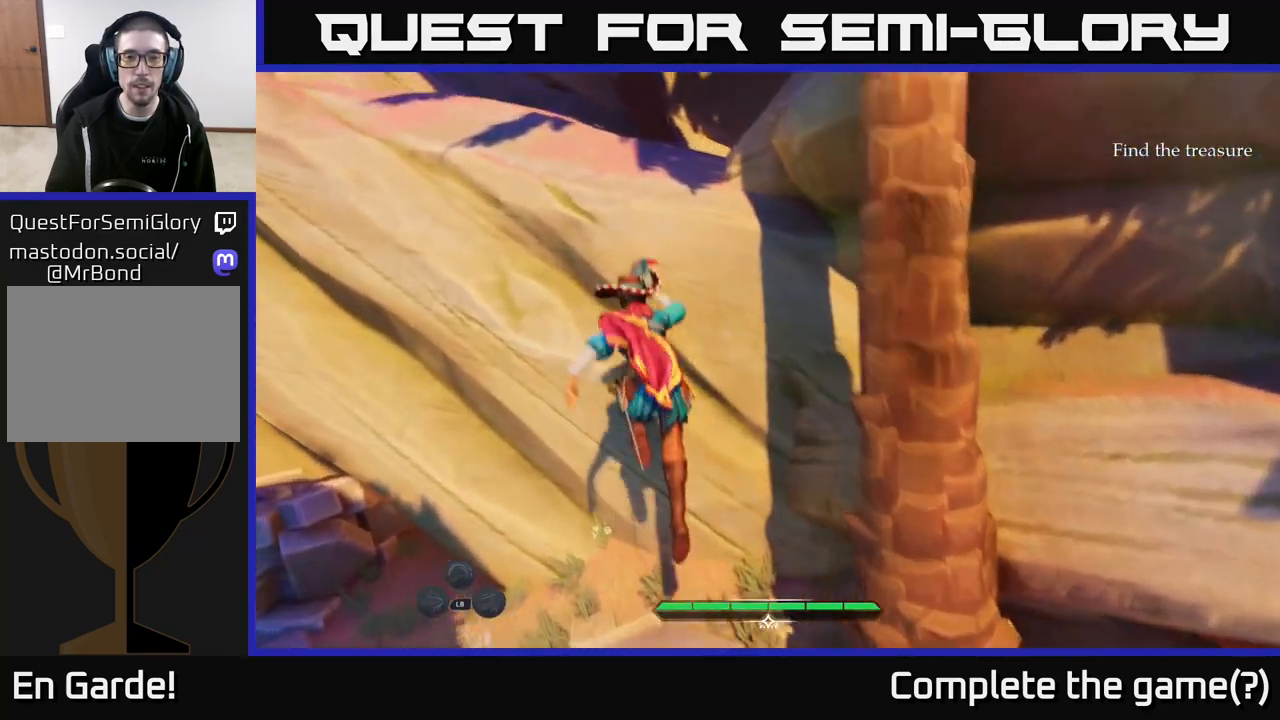
{"buttons": [], "left_stick": "right", "right_stick": "right", "events": [[17, "left_stick", "up"], [33, "A", "down"], [217, "A", "up"], [233, "left_stick", "up-right"], [450, "L2", "up"], [483, "left_stick", "right"], [500, "right_stick", "right"]]}
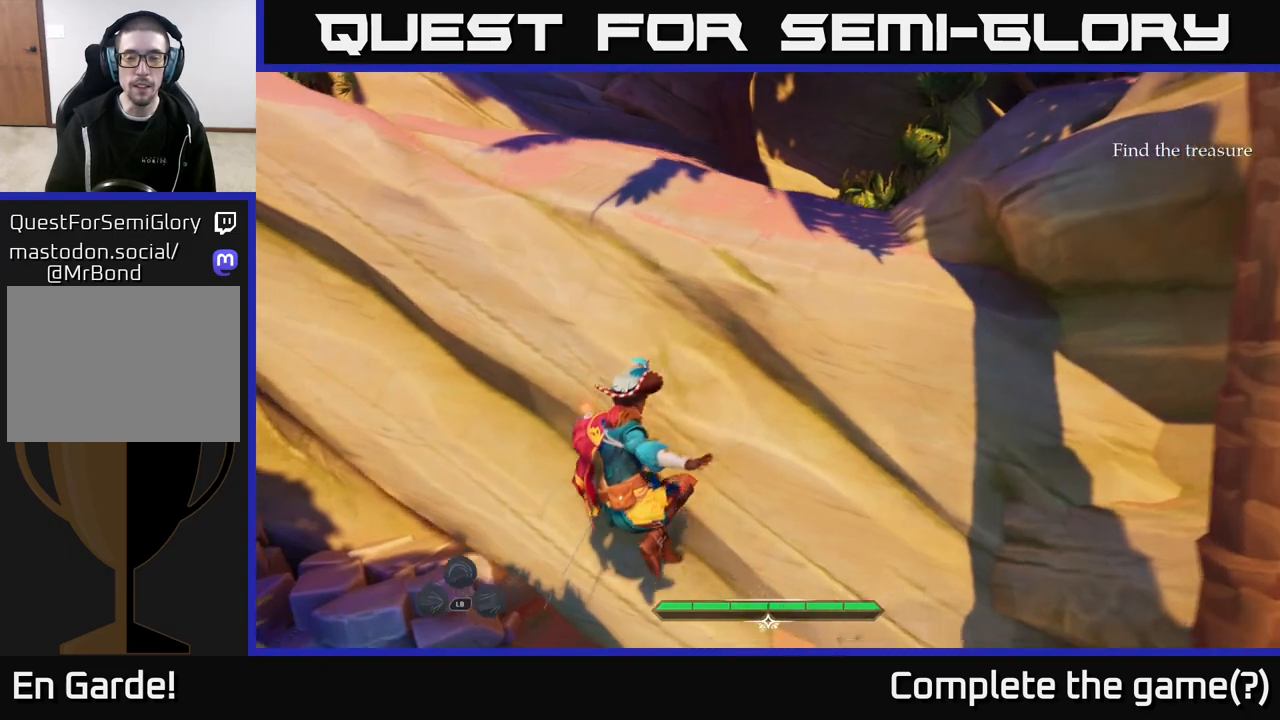
{"buttons": ["L2"], "left_stick": "right", "right_stick": "center", "events": [[167, "L2", "down"], [467, "right_stick", "center"]]}
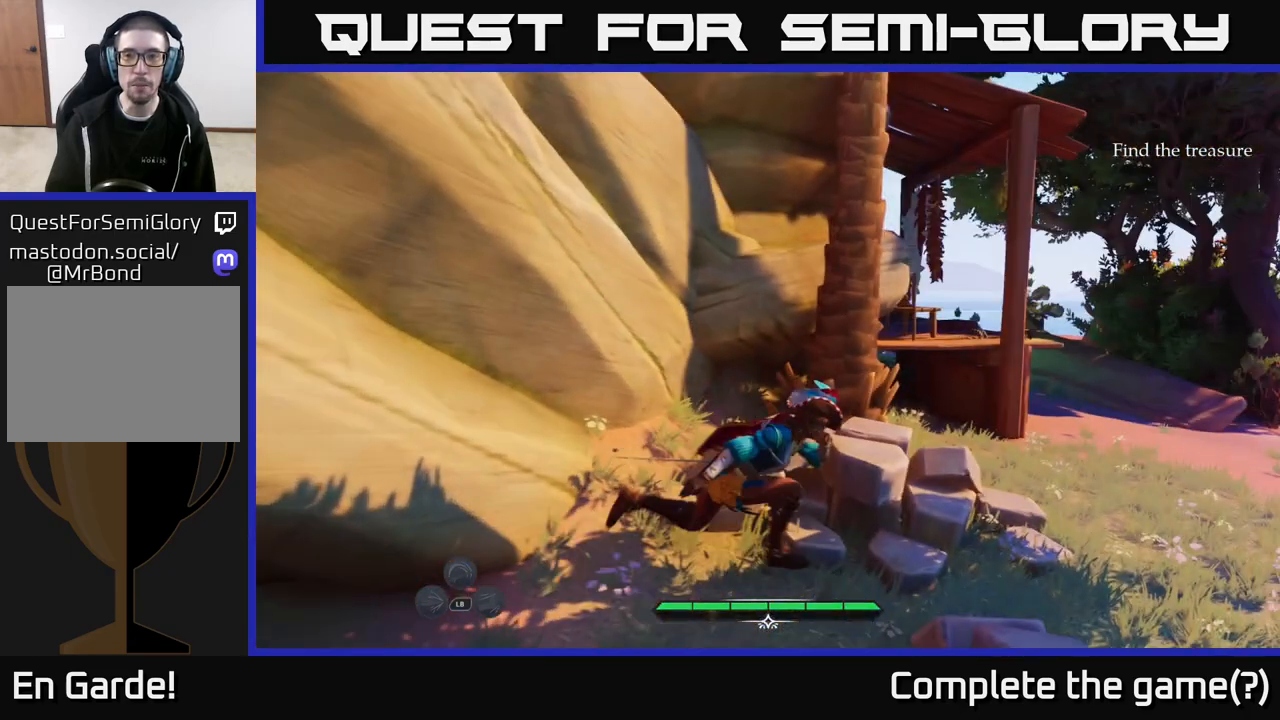
{"buttons": ["L2"], "left_stick": "up-right", "right_stick": "up-left", "events": [[233, "left_stick", "up-right"], [367, "right_stick", "up-left"]]}
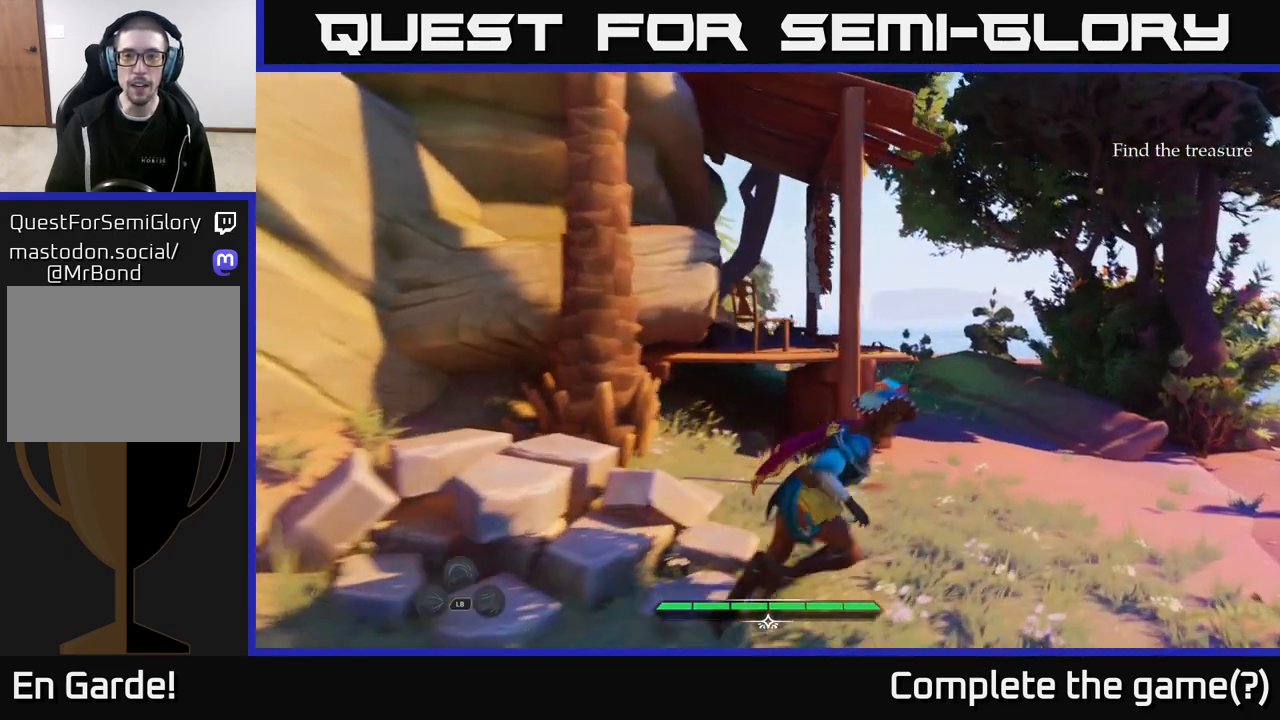
{"buttons": ["L2"], "left_stick": "up-right", "right_stick": "center", "events": [[383, "right_stick", "center"]]}
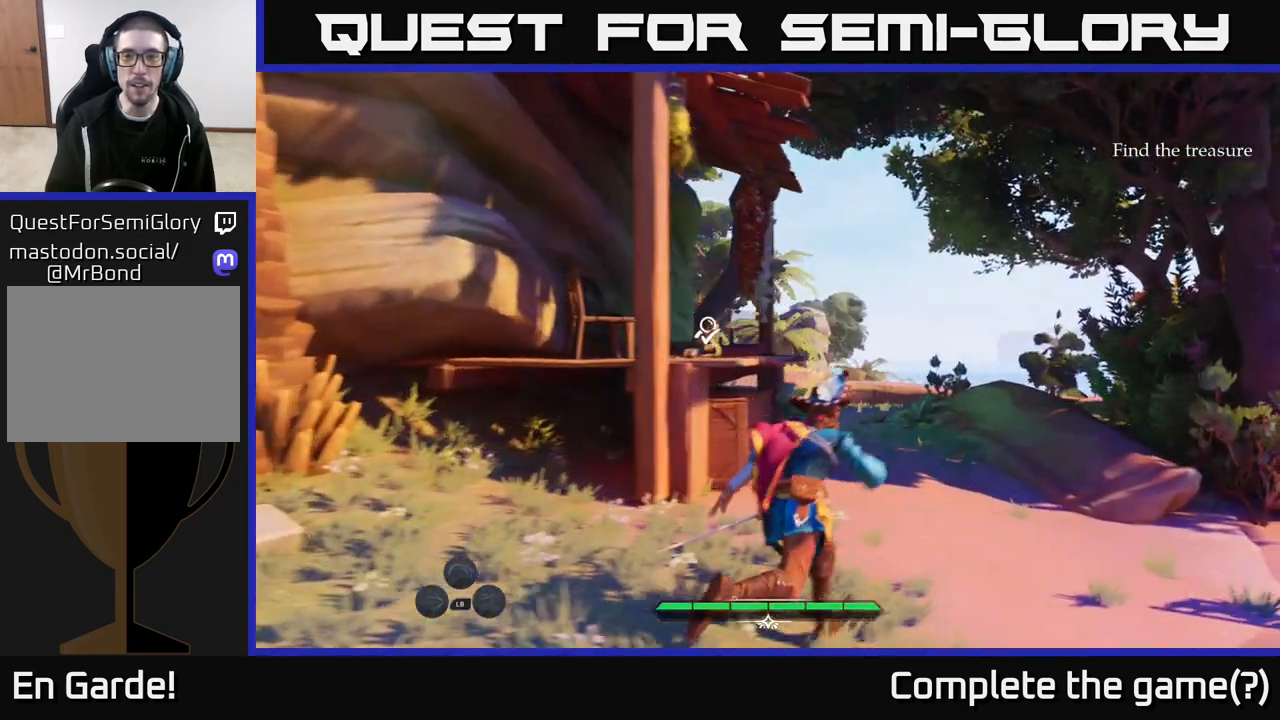
{"buttons": ["L2"], "left_stick": "up-right", "right_stick": "down-left", "events": [[200, "right_stick", "down-left"]]}
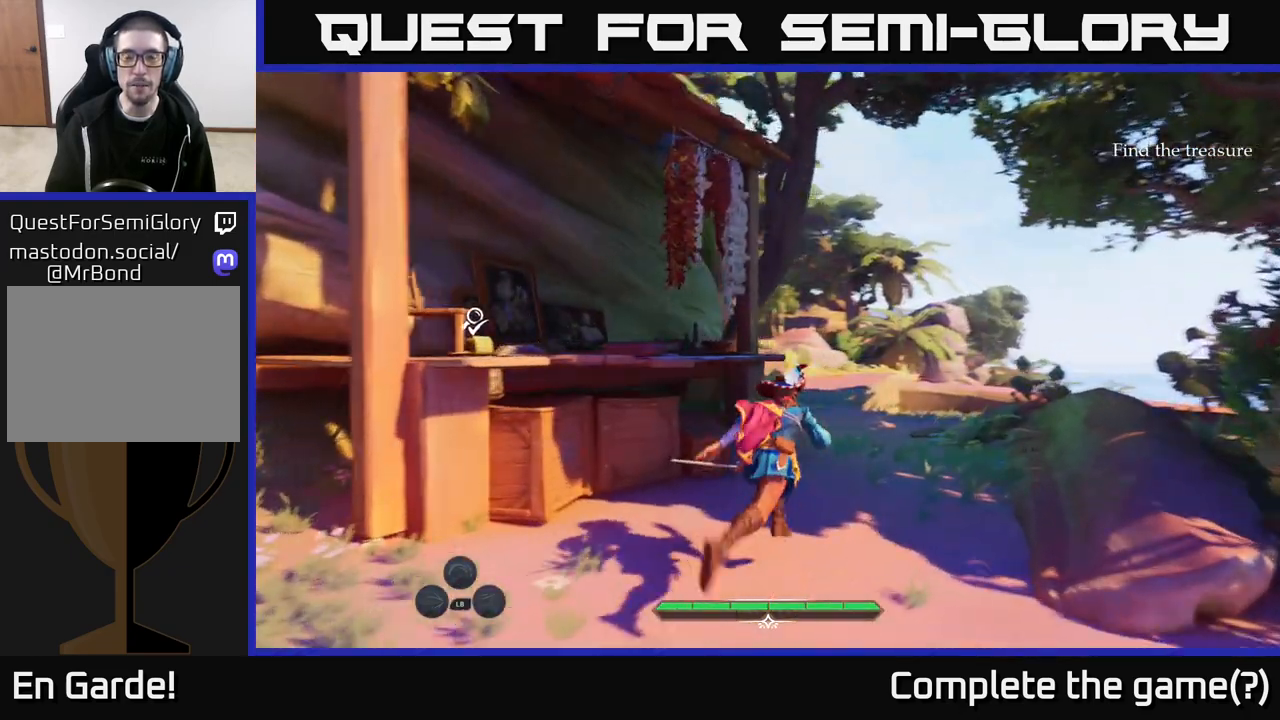
{"buttons": ["L2"], "left_stick": "up-right", "right_stick": "left", "events": [[133, "right_stick", "left"]]}
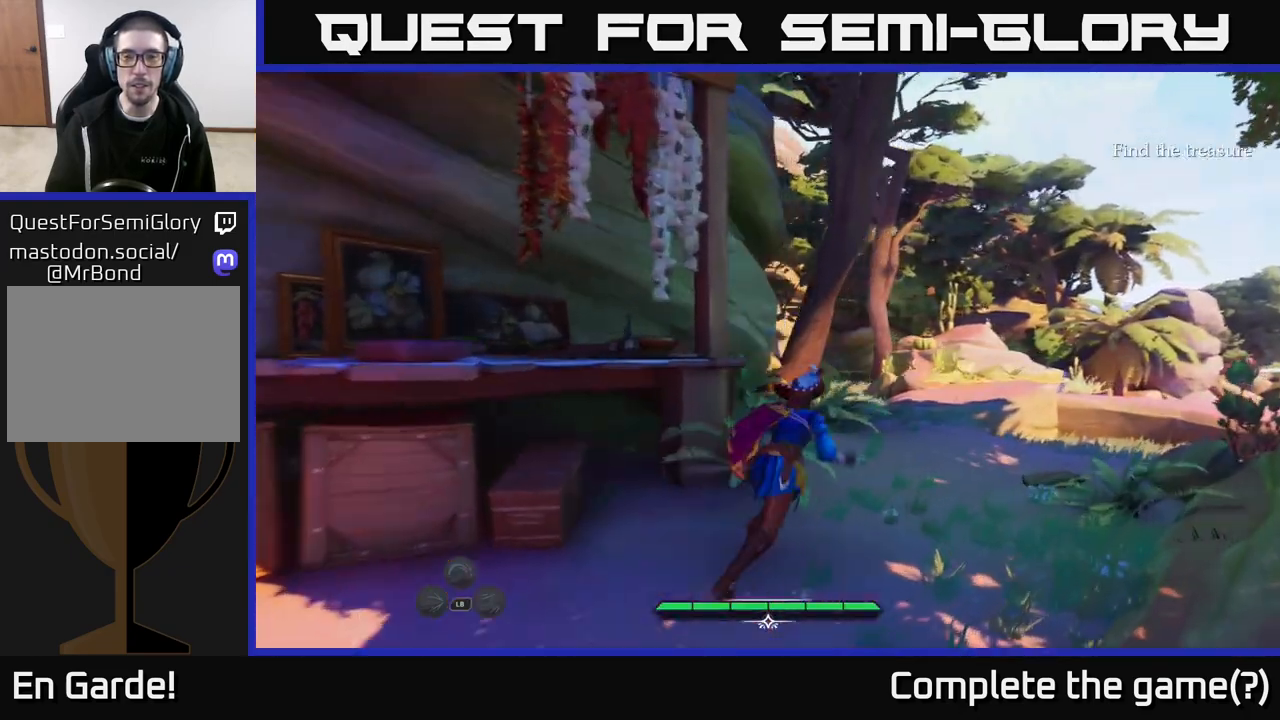
{"buttons": ["L2"], "left_stick": "right", "right_stick": "up-left", "events": [[300, "right_stick", "up-left"], [483, "left_stick", "right"]]}
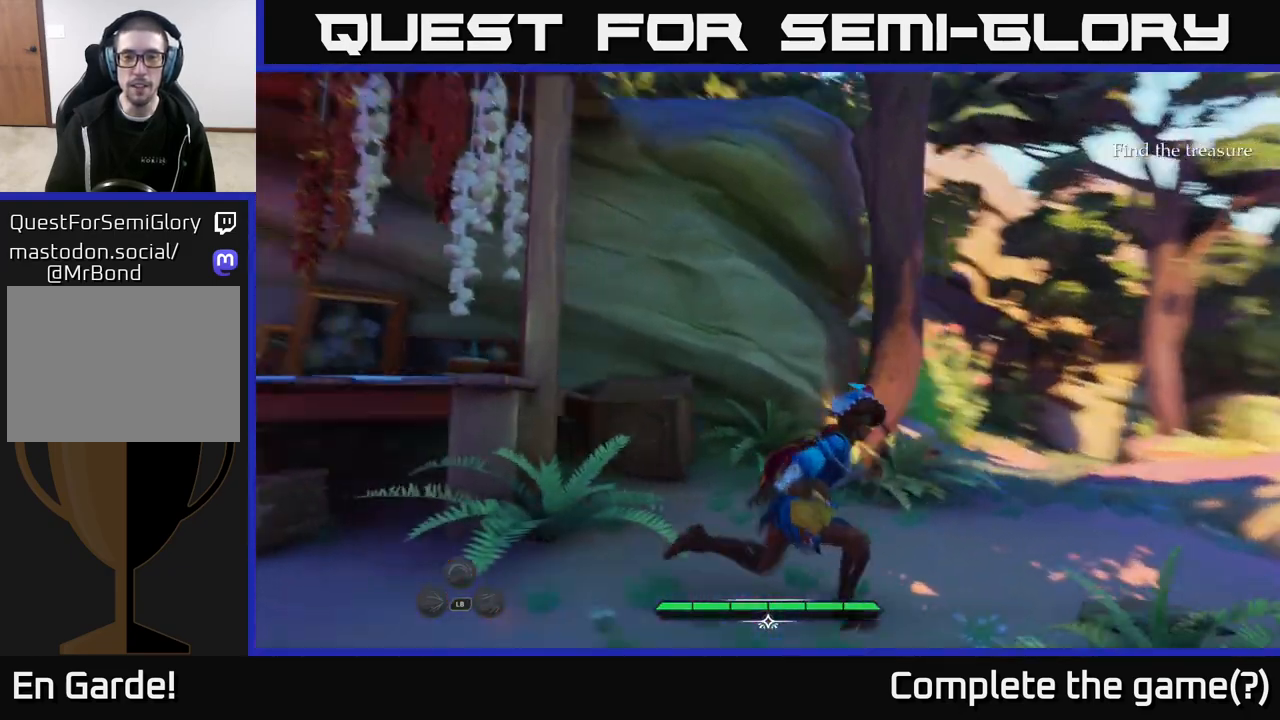
{"buttons": [], "left_stick": "up", "right_stick": "down-left", "events": [[233, "right_stick", "left"], [367, "right_stick", "down-left"], [433, "L2", "up"], [450, "left_stick", "up"]]}
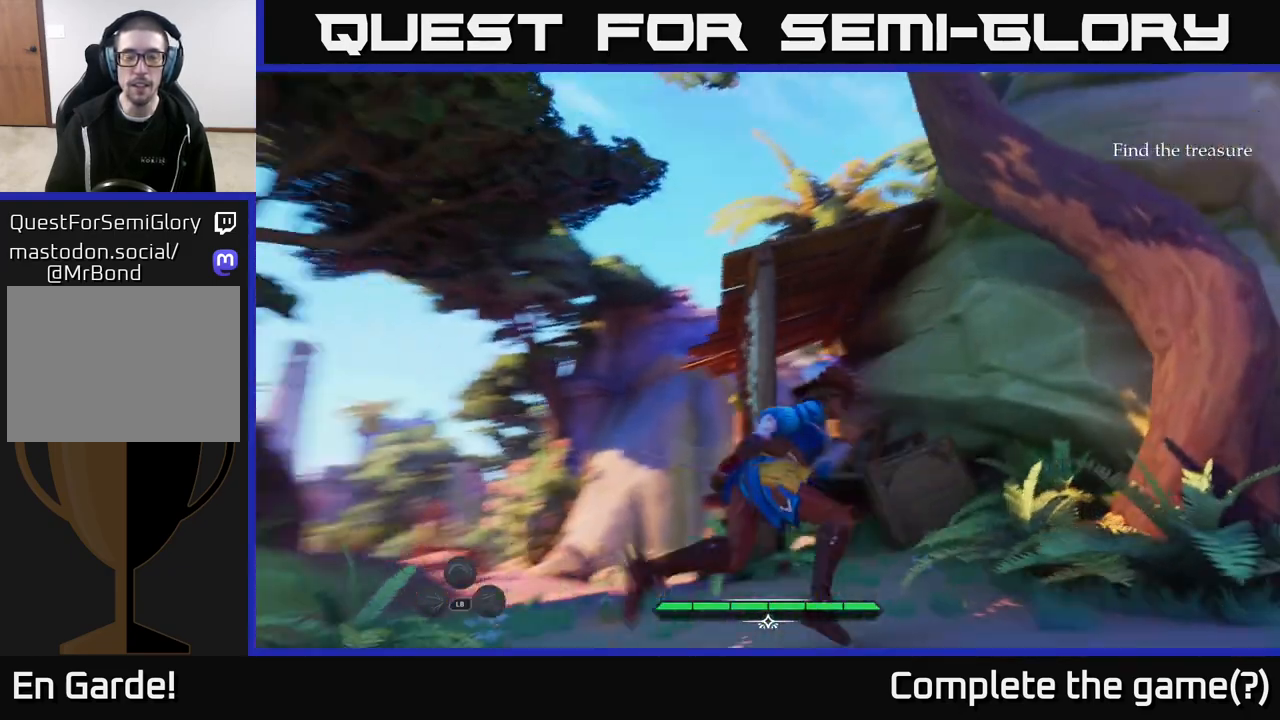
{"buttons": [], "left_stick": "up", "right_stick": "center", "events": [[267, "right_stick", "center"]]}
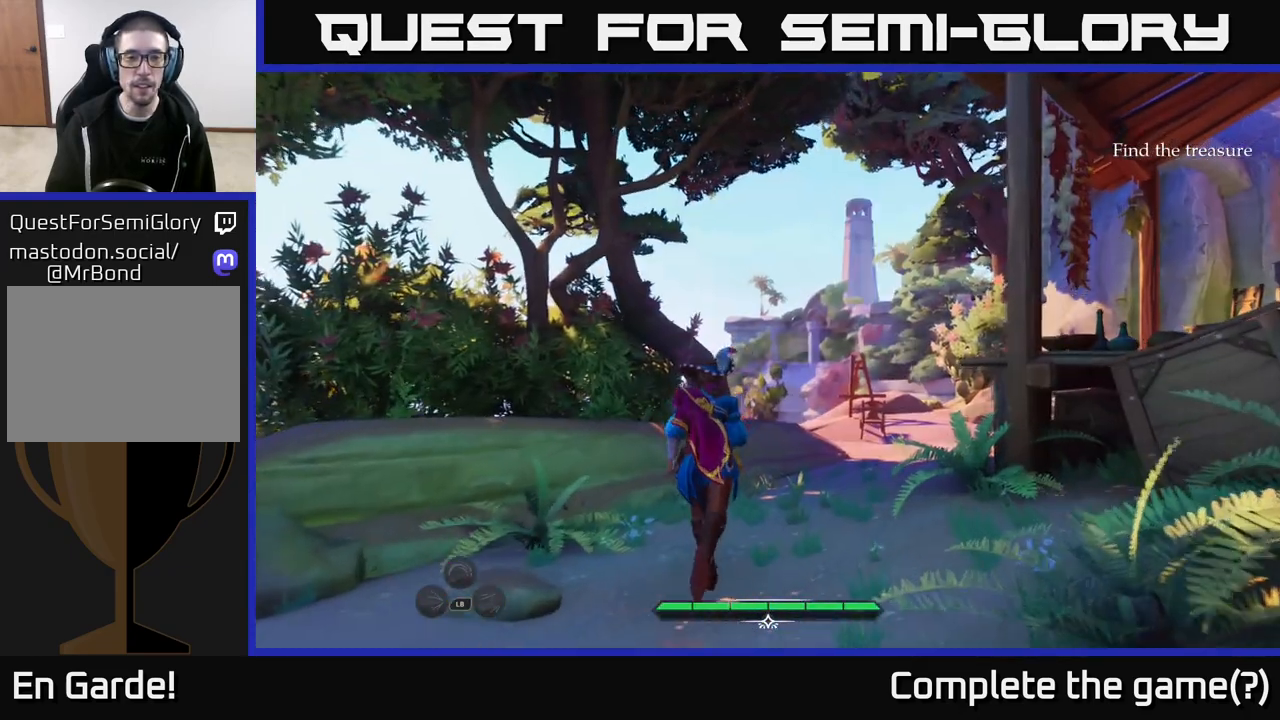
{"buttons": ["L2"], "left_stick": "up-right", "right_stick": "down-left", "events": [[17, "left_stick", "center"], [100, "left_stick", "up"], [167, "right_stick", "down-left"], [283, "L2", "down"], [400, "left_stick", "up-right"]]}
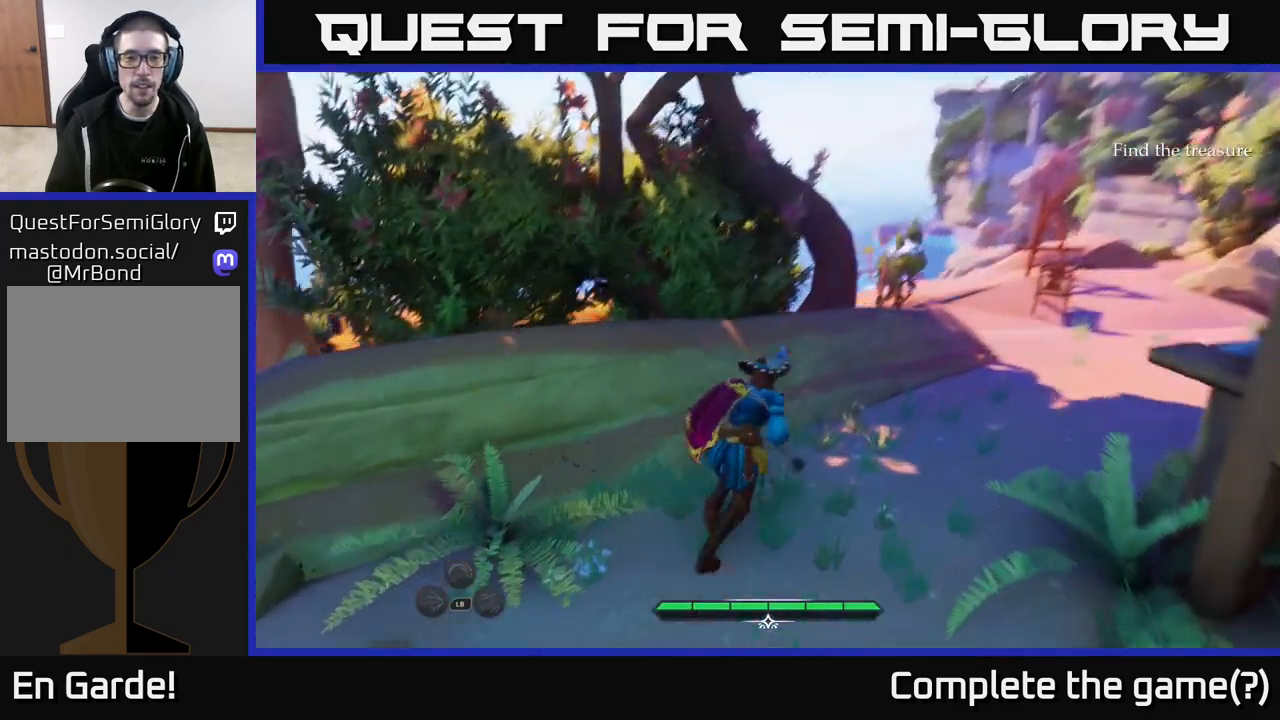
{"buttons": ["L2"], "left_stick": "up-right", "right_stick": "down-left", "events": []}
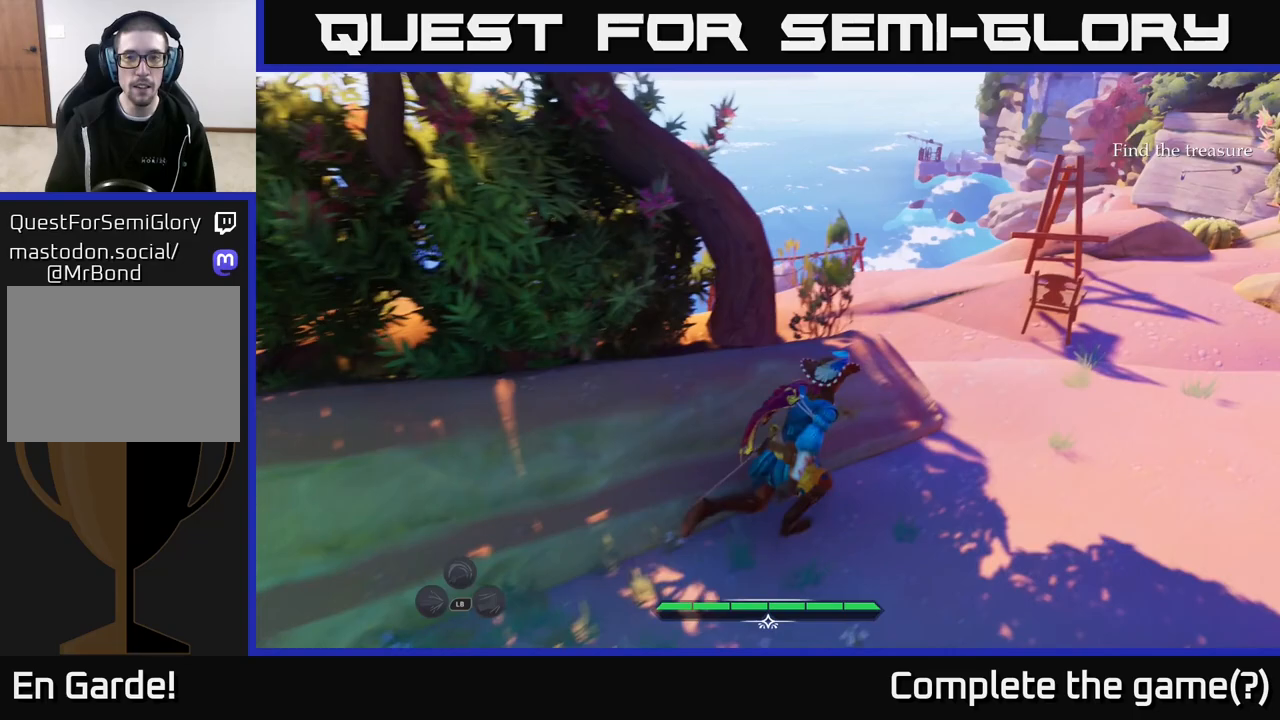
{"buttons": ["L2"], "left_stick": "up", "right_stick": "down", "events": [[200, "right_stick", "down"], [283, "left_stick", "up"]]}
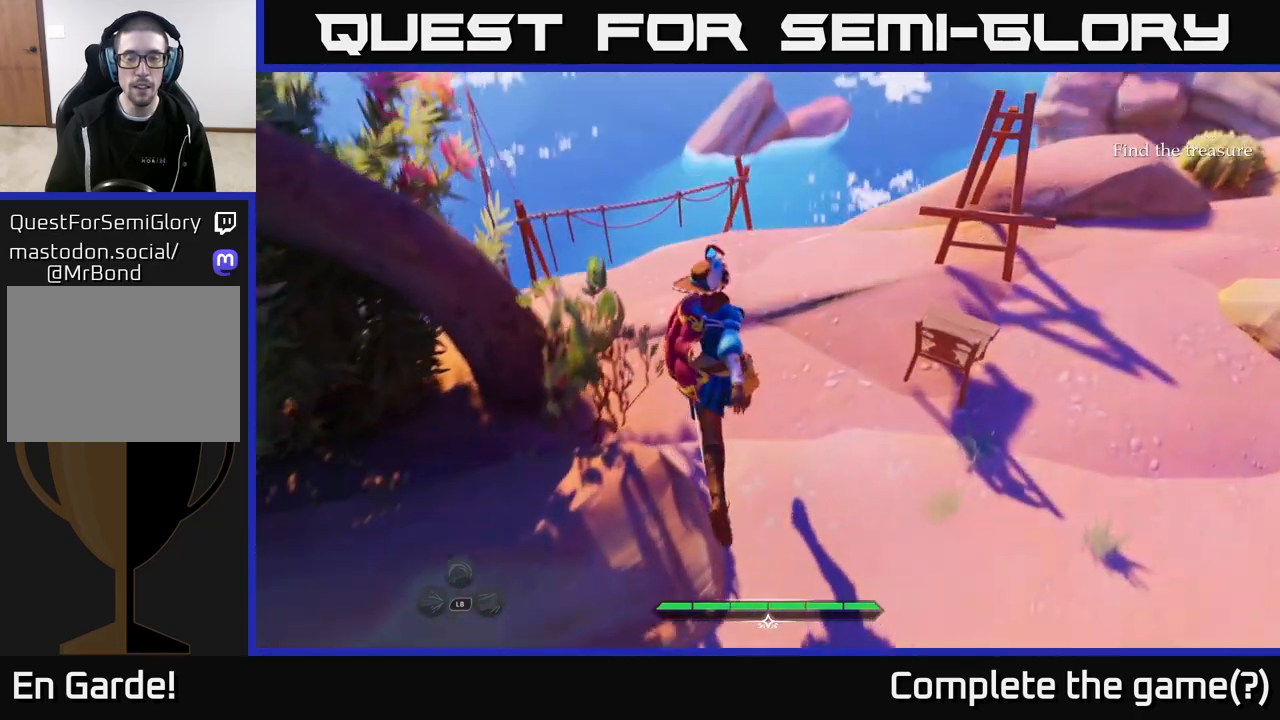
{"buttons": [], "left_stick": "up-right", "right_stick": "down-right", "events": [[133, "left_stick", "up-right"], [367, "L2", "up"], [433, "right_stick", "down-right"]]}
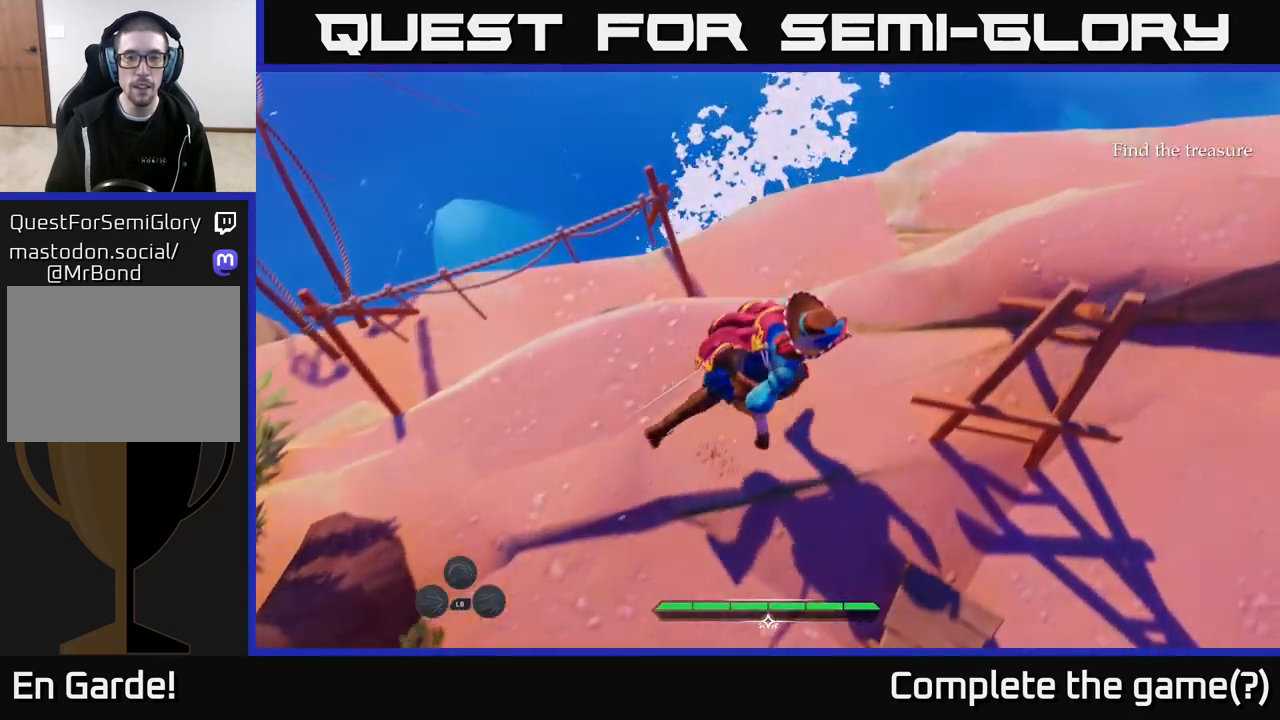
{"buttons": [], "left_stick": "up-left", "right_stick": "up-right", "events": [[67, "right_stick", "right"], [217, "right_stick", "up-right"], [283, "left_stick", "up"], [417, "left_stick", "up-left"]]}
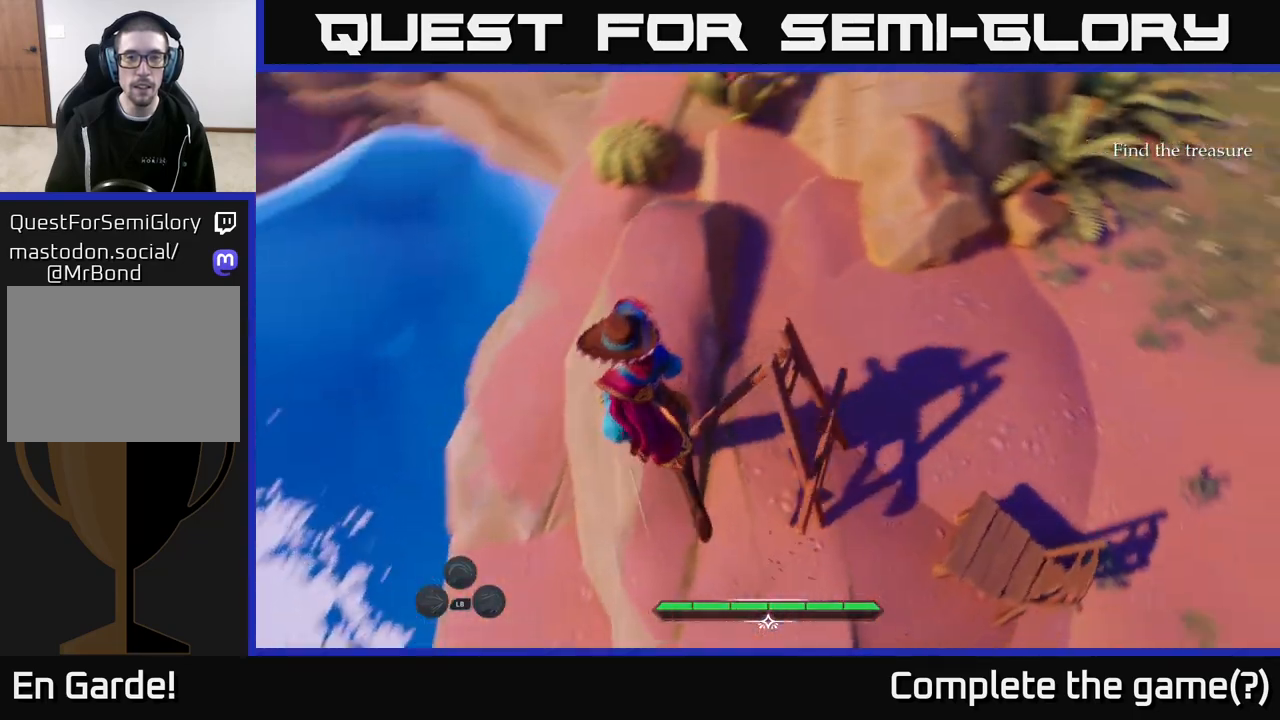
{"buttons": [], "left_stick": "up", "right_stick": "up-right", "events": [[17, "right_stick", "center"], [300, "left_stick", "up"], [300, "right_stick", "up-right"]]}
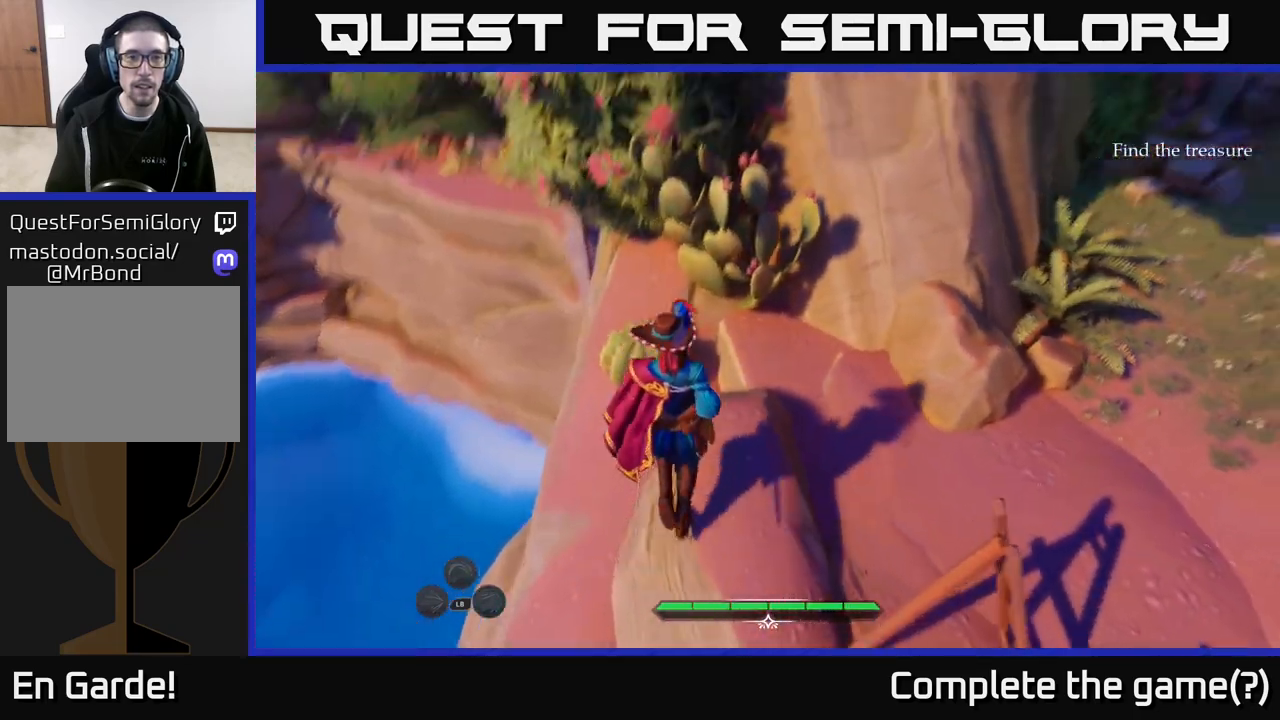
{"buttons": [], "left_stick": "center", "right_stick": "up-right", "events": [[167, "right_stick", "center"], [217, "left_stick", "center"], [283, "right_stick", "up-right"]]}
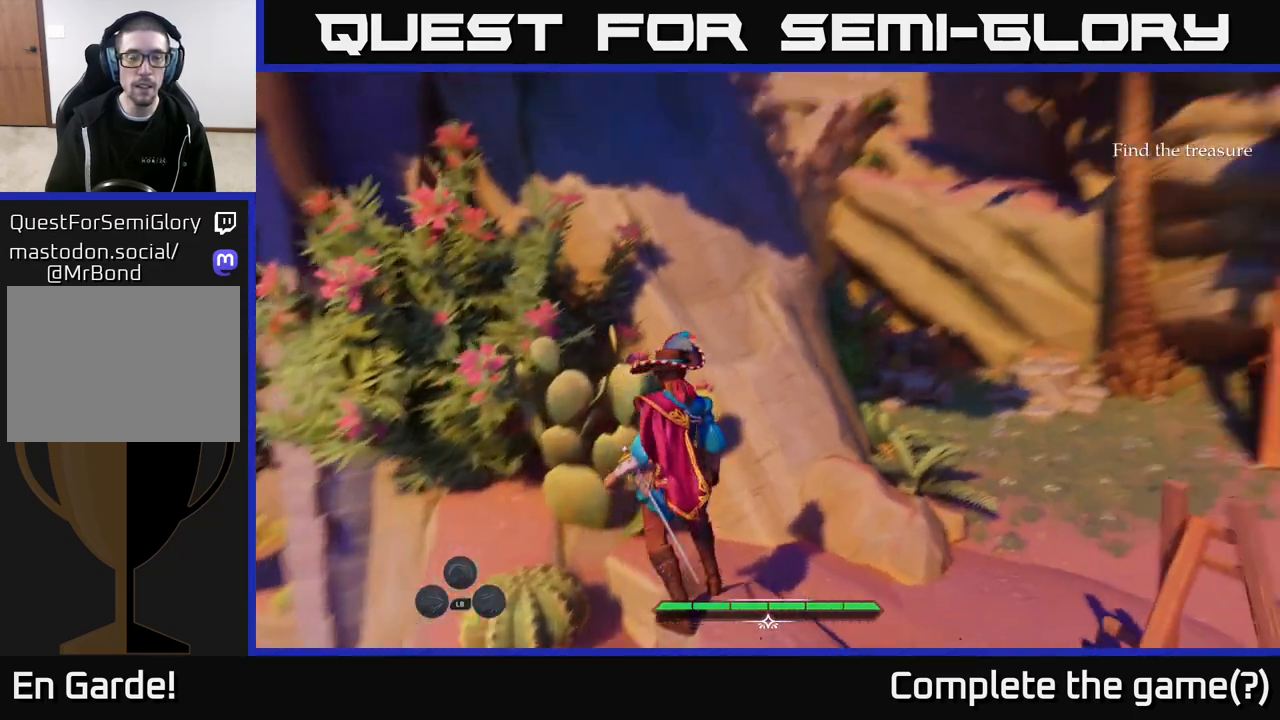
{"buttons": [], "left_stick": "center", "right_stick": "up-right", "events": [[100, "right_stick", "center"], [400, "right_stick", "up-right"]]}
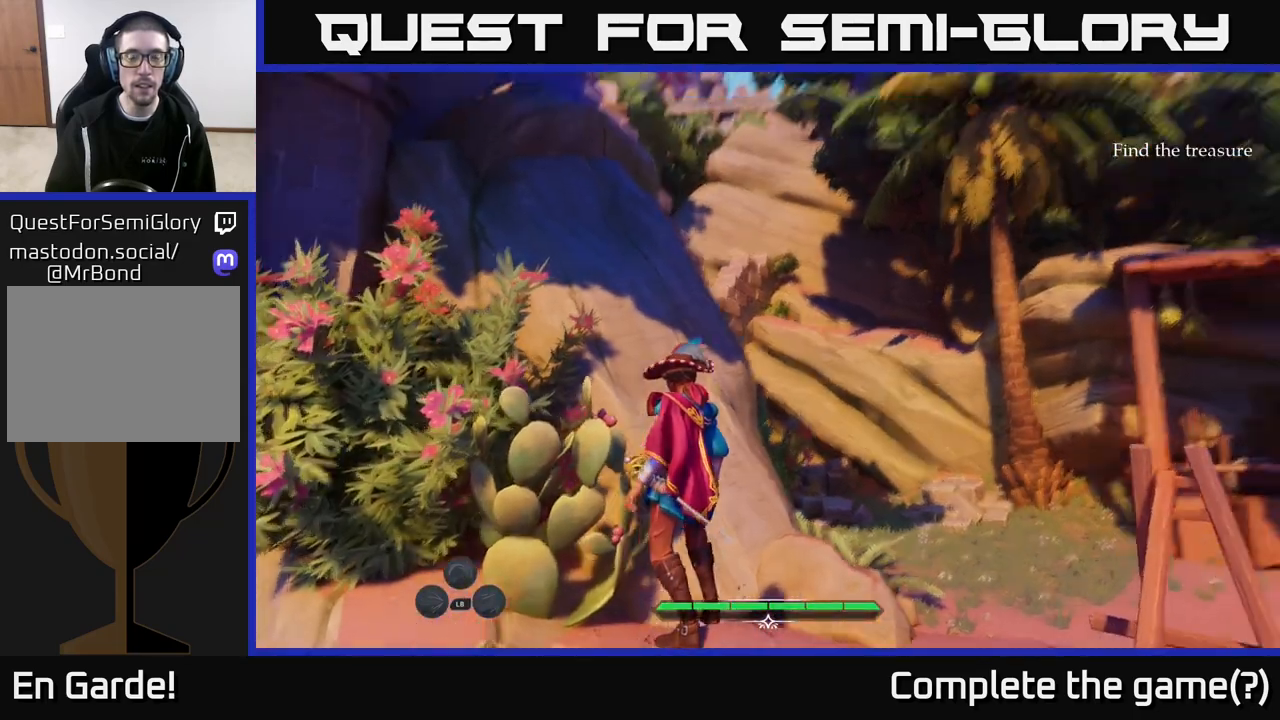
{"buttons": ["L2"], "left_stick": "up-right", "right_stick": "center", "events": [[33, "left_stick", "up-right"], [50, "right_stick", "center"], [183, "L2", "down"]]}
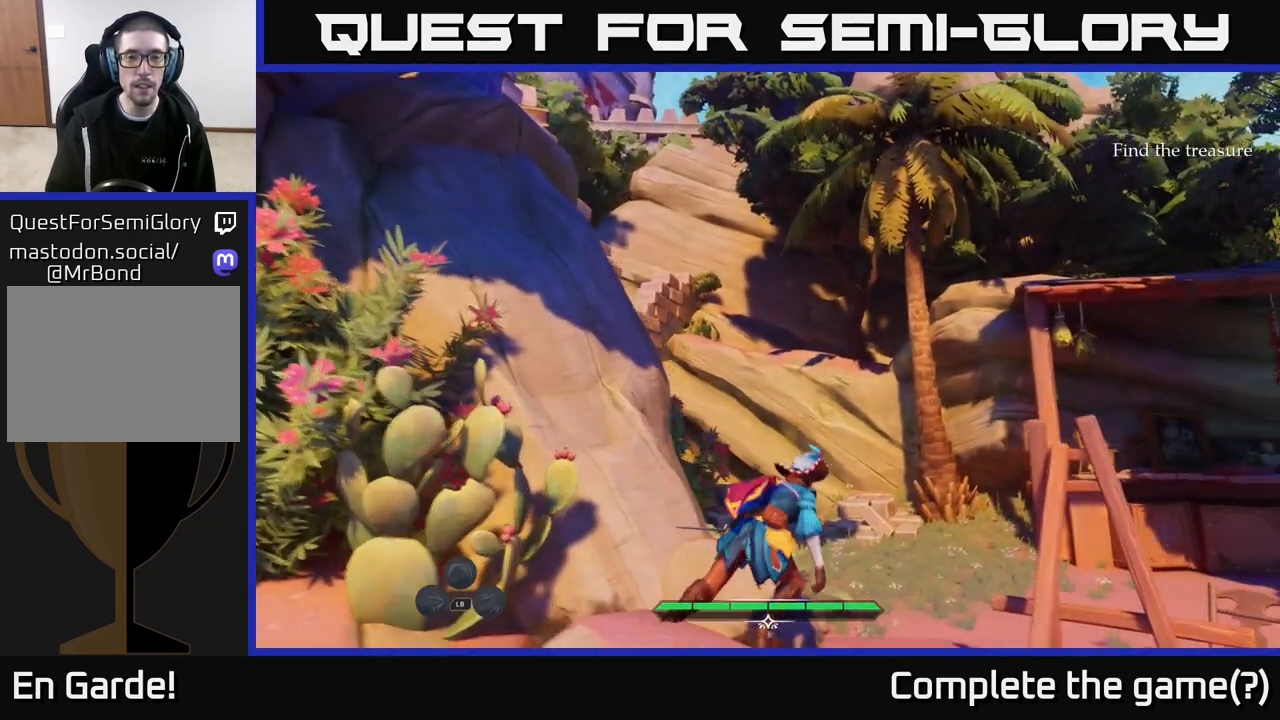
{"buttons": ["L2"], "left_stick": "right", "right_stick": "center", "events": [[500, "left_stick", "right"]]}
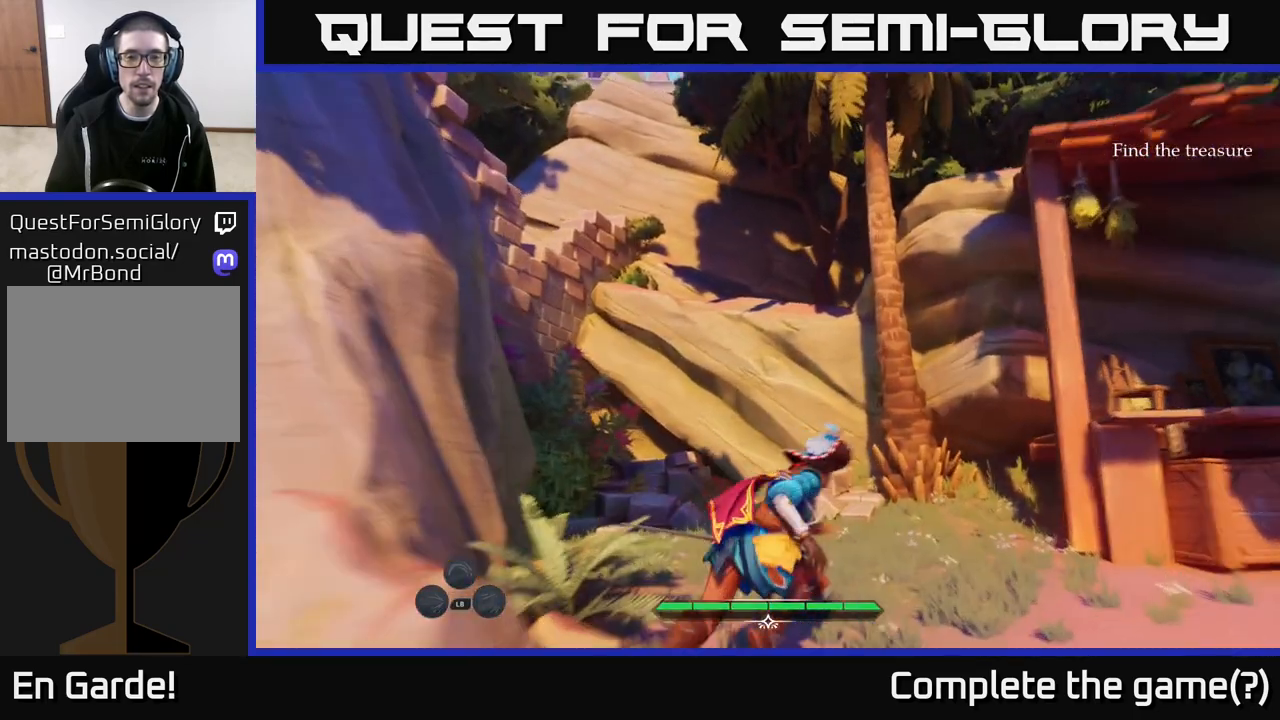
{"buttons": ["L2"], "left_stick": "right", "right_stick": "center", "events": [[233, "right_stick", "down-right"], [417, "right_stick", "center"]]}
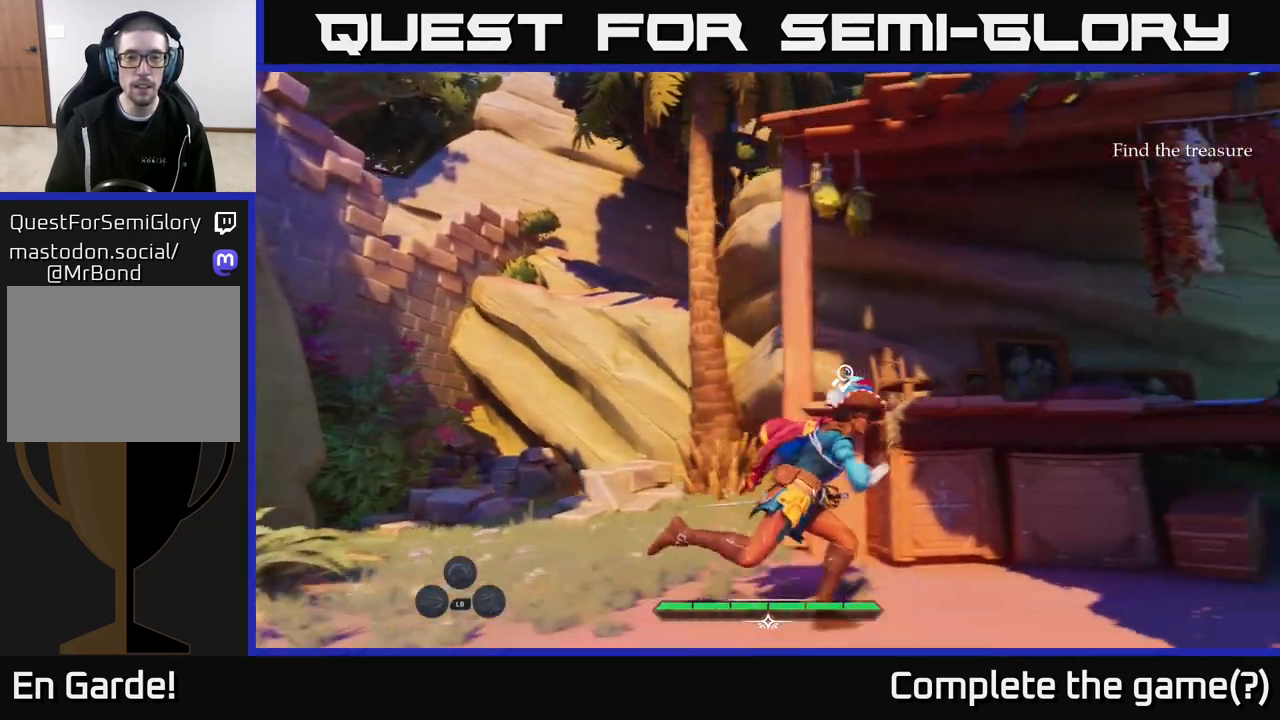
{"buttons": ["L2"], "left_stick": "right", "right_stick": "down-right", "events": [[350, "right_stick", "down-right"]]}
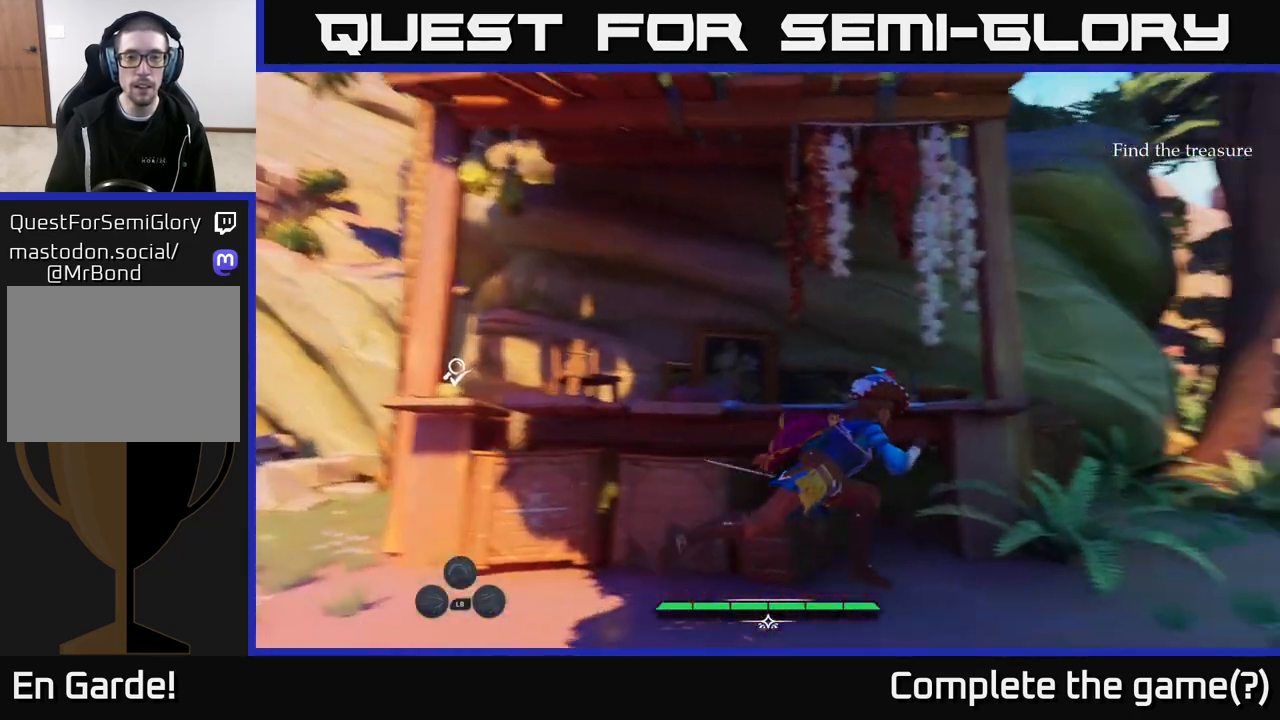
{"buttons": ["L2"], "left_stick": "up-right", "right_stick": "down-right", "events": [[350, "left_stick", "up-right"]]}
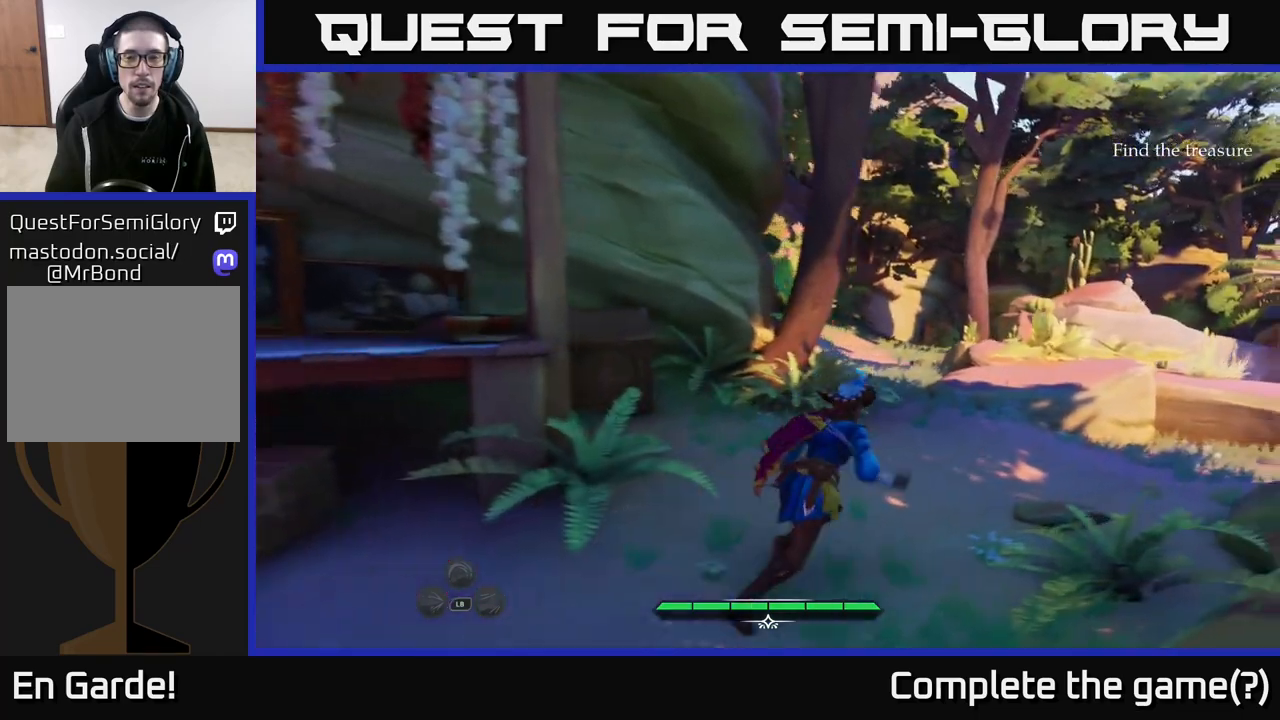
{"buttons": ["L2"], "left_stick": "up-right", "right_stick": "center", "events": [[350, "right_stick", "center"]]}
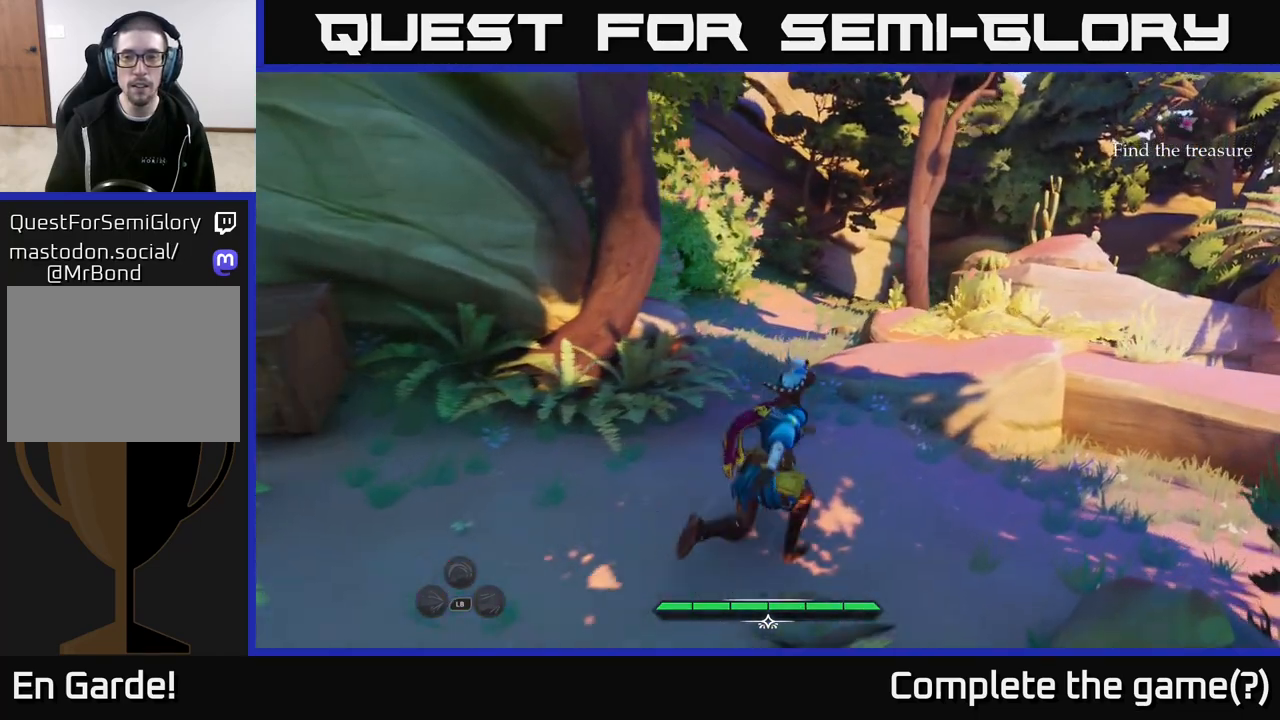
{"buttons": ["L2"], "left_stick": "up", "right_stick": "center", "events": [[50, "right_stick", "right"], [217, "right_stick", "center"], [283, "left_stick", "up"]]}